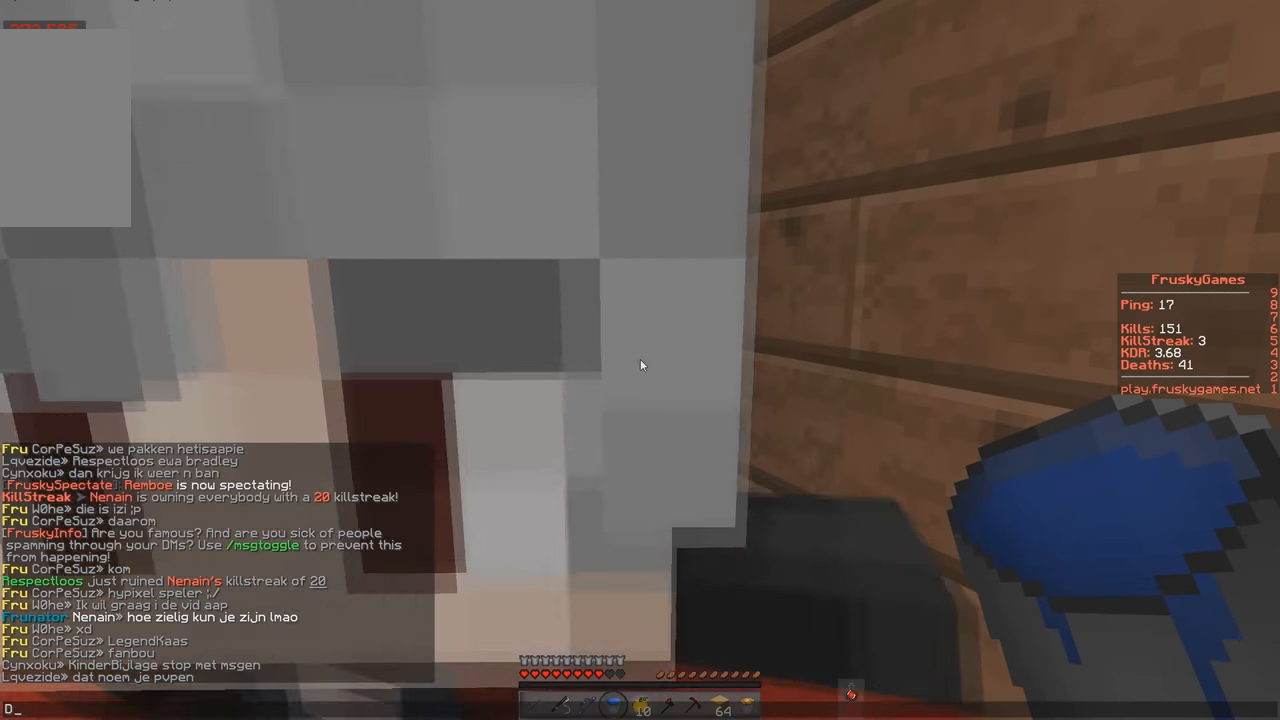
Gameplay with keyboard; each line is a JSON object with the keys held at the frame after it. "events" lists presses ("down") and releases ("up") of "a", "d", "s", "space" and "w" between this image and that frame as [ms after this image, input, new state], when the widget could be followed in between. No other keys are recorded. Mouse input is not recorded.
{"keys": [], "events": []}
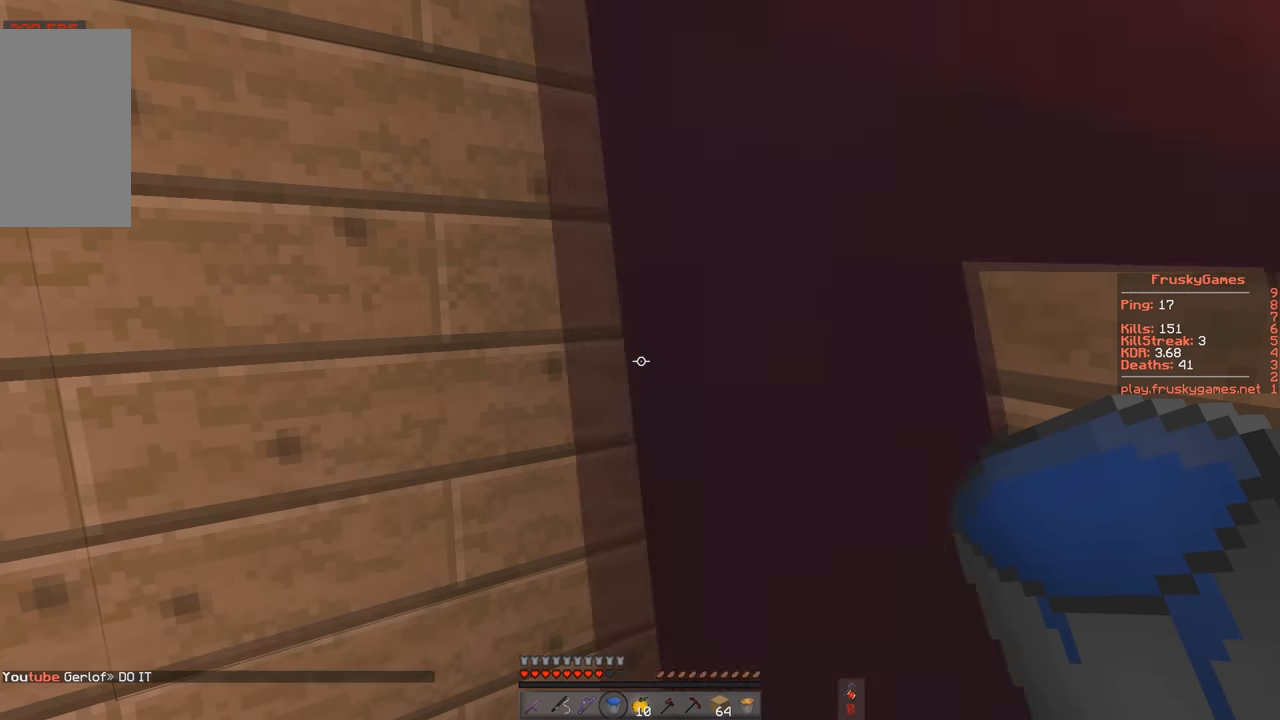
{"keys": [], "events": [[116, "w", "down"], [333, "w", "up"]]}
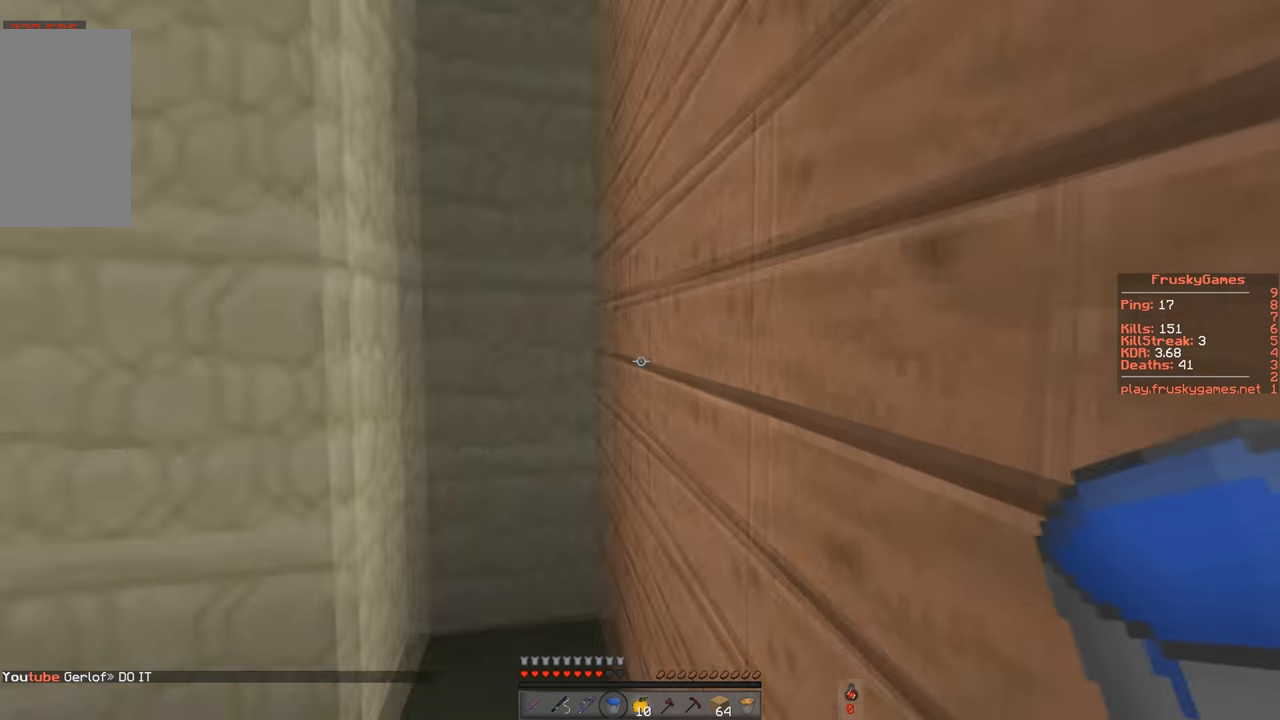
{"keys": [], "events": [[50, "s", "down"], [351, "s", "up"]]}
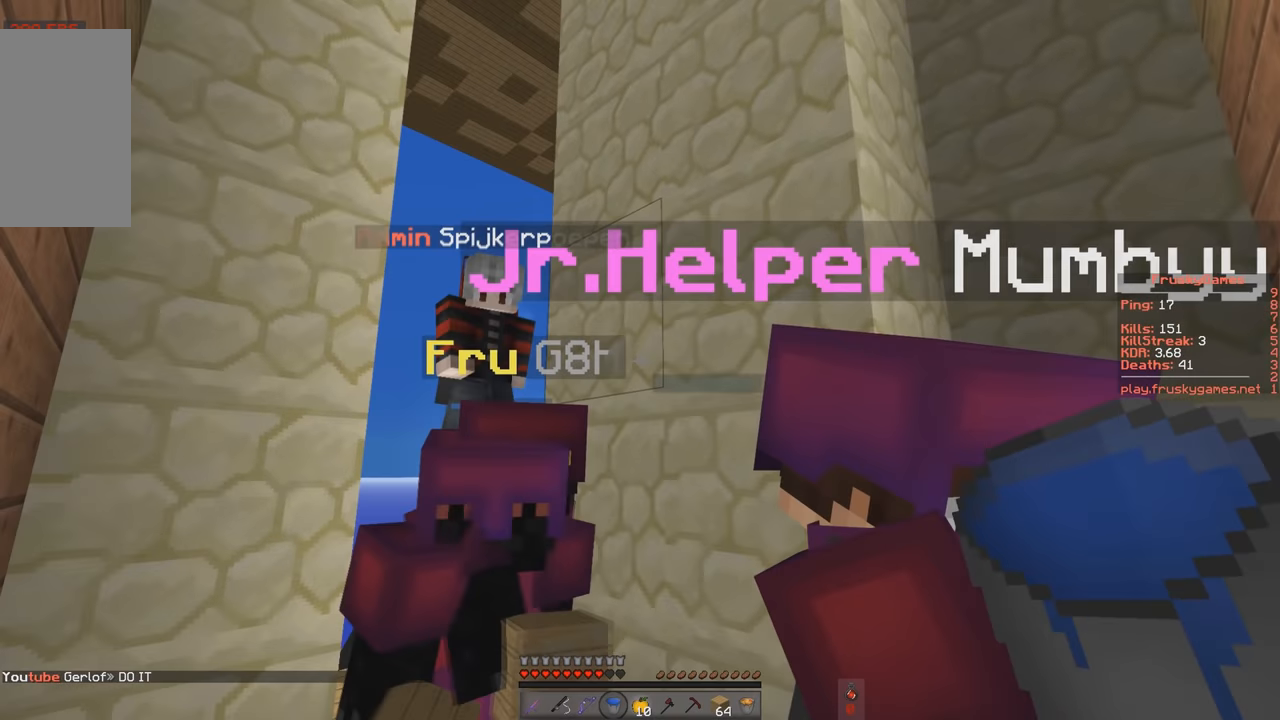
{"keys": ["s"], "events": [[17, "a", "down"], [167, "w", "down"], [334, "a", "up"], [334, "w", "up"], [367, "s", "down"]]}
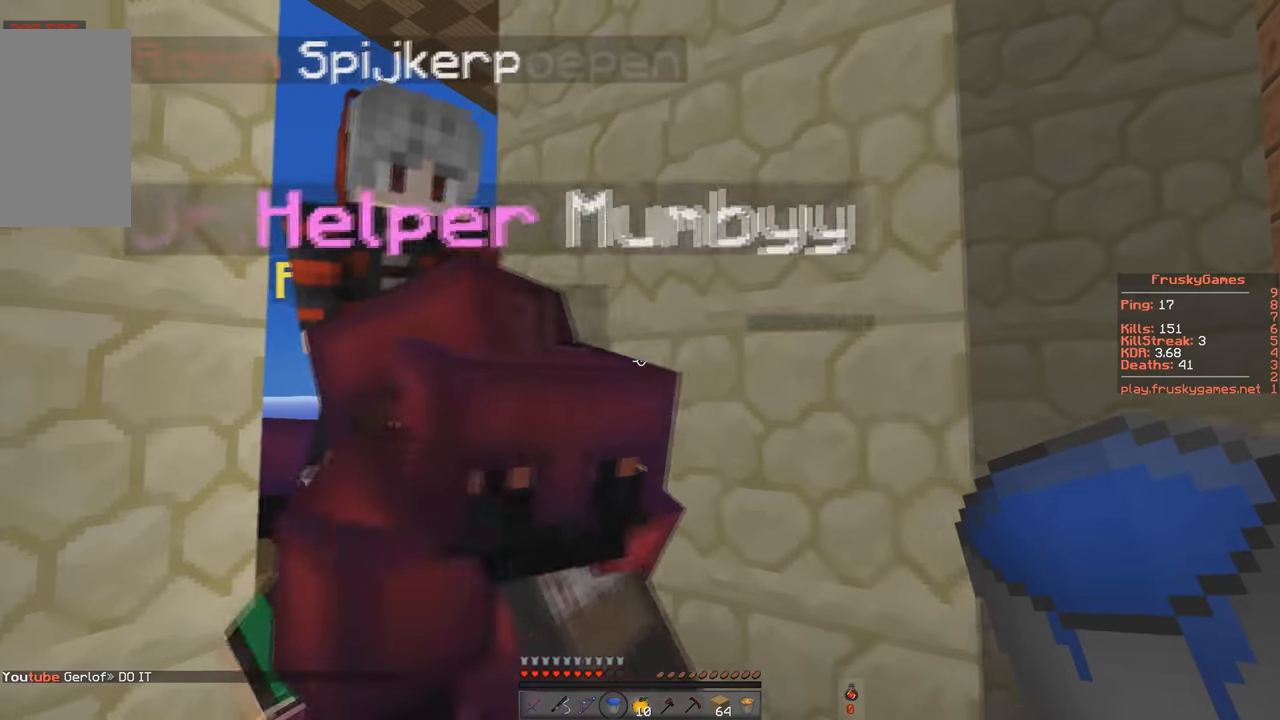
{"keys": ["a"], "events": [[100, "s", "up"], [367, "a", "down"]]}
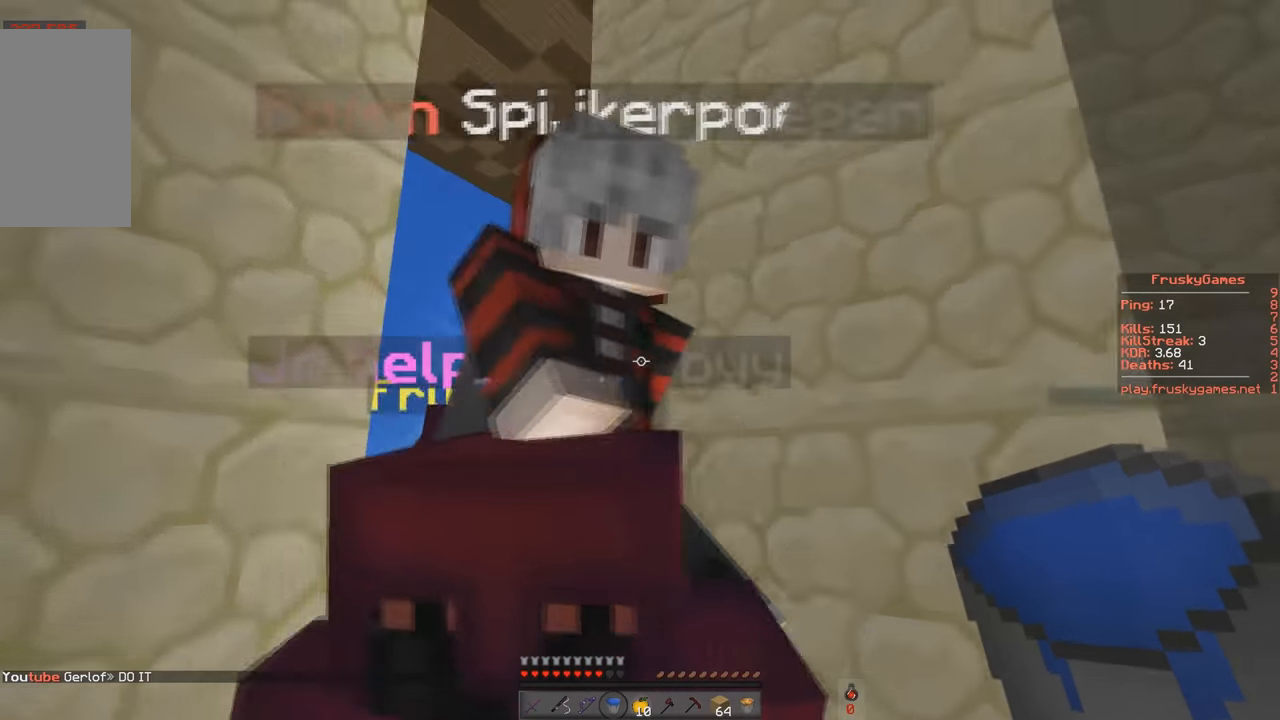
{"keys": [], "events": [[84, "a", "up"]]}
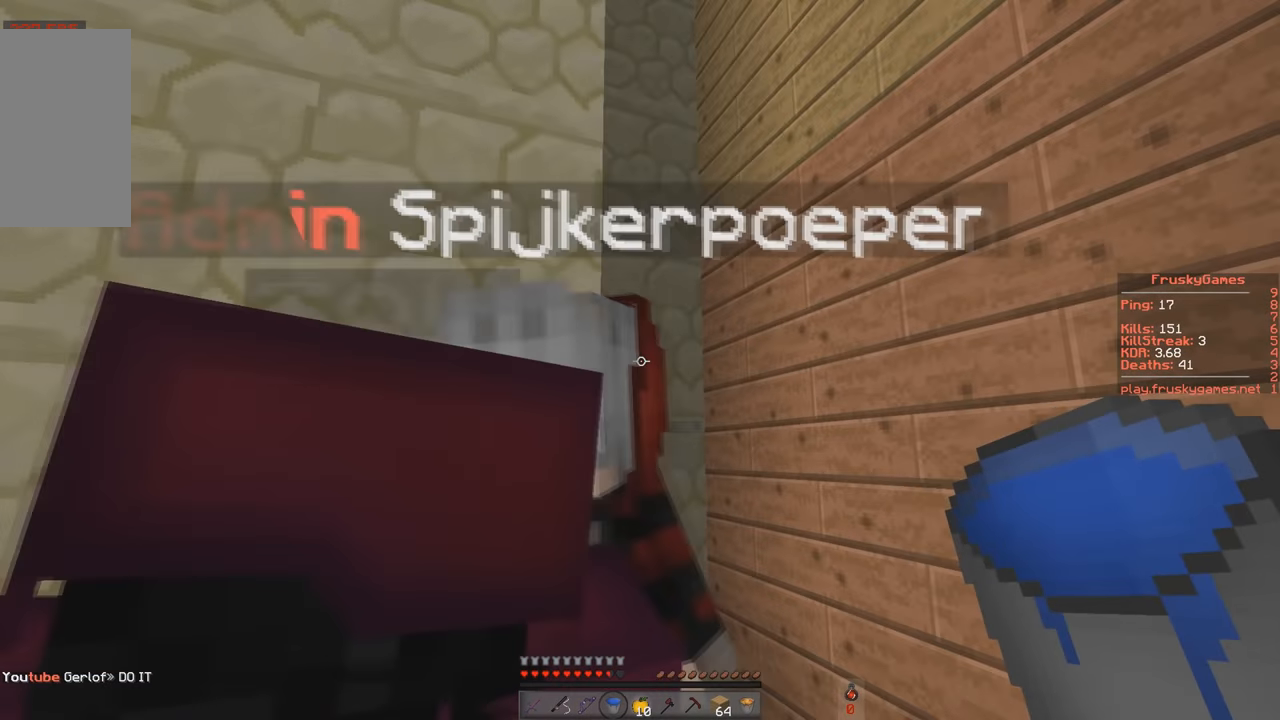
{"keys": ["space"], "events": [[400, "space", "down"]]}
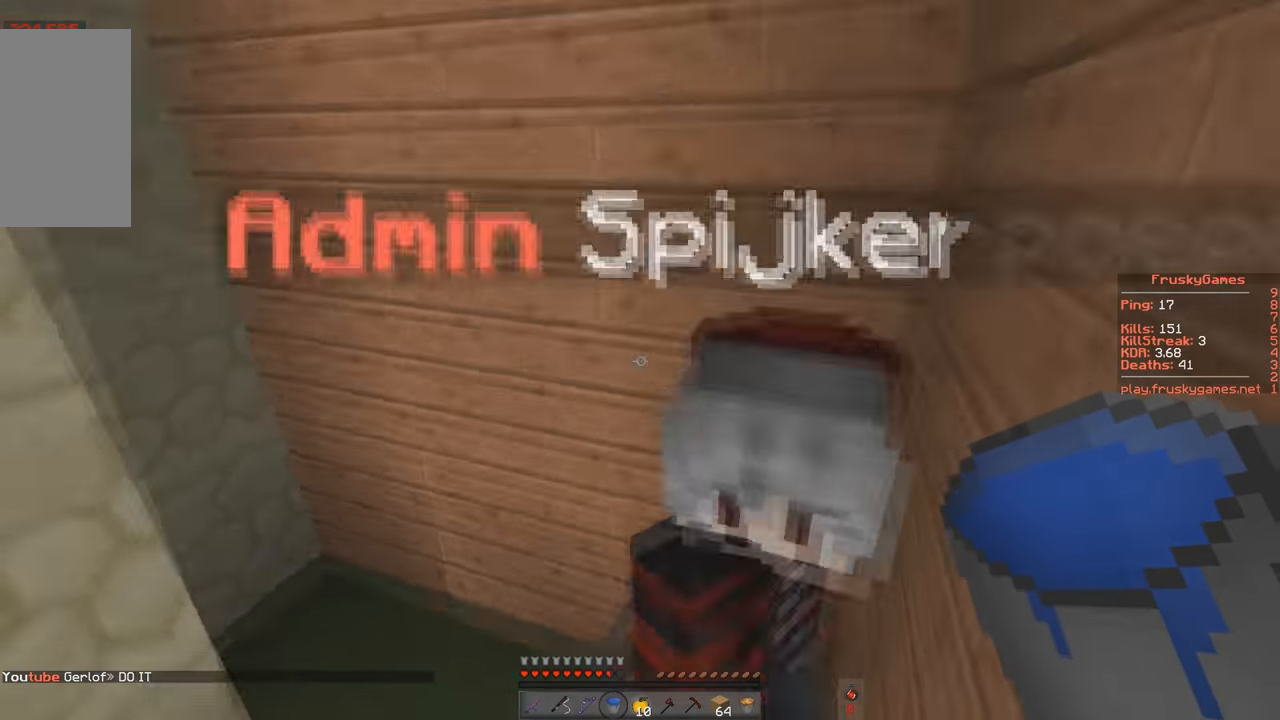
{"keys": ["space"], "events": [[234, "space", "up"], [367, "space", "down"]]}
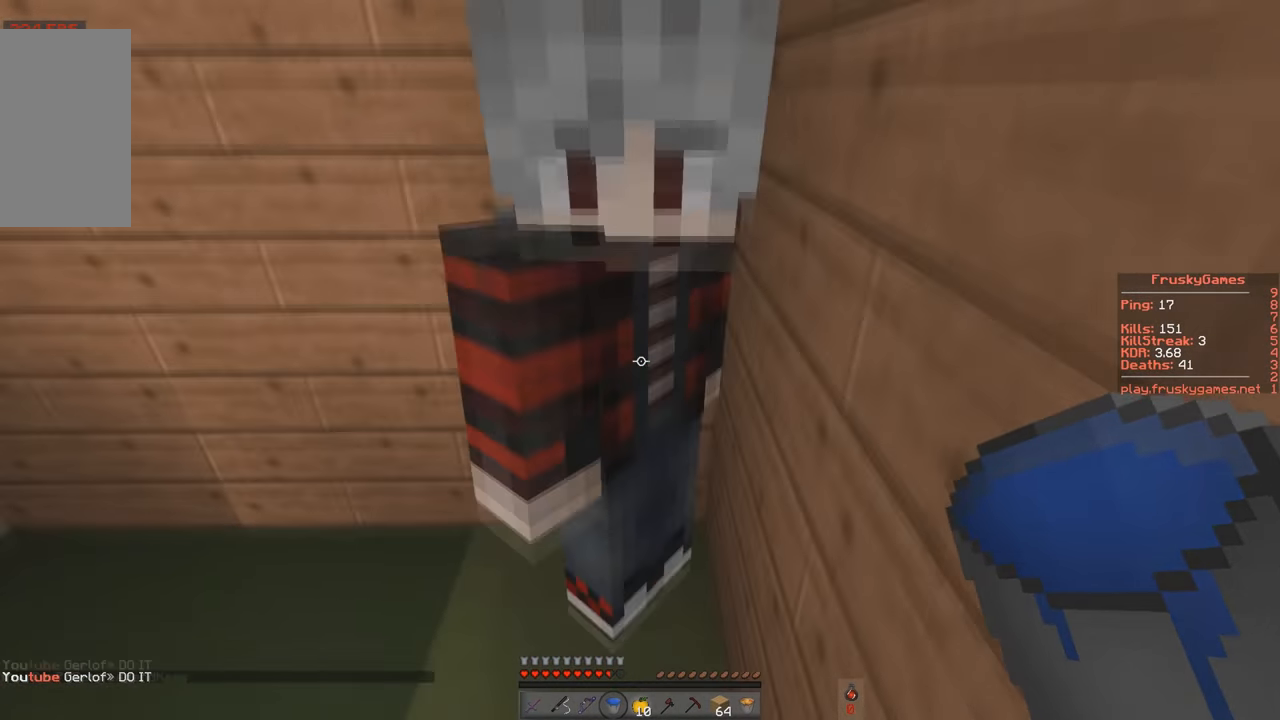
{"keys": ["space"], "events": [[383, "space", "up"], [450, "space", "down"]]}
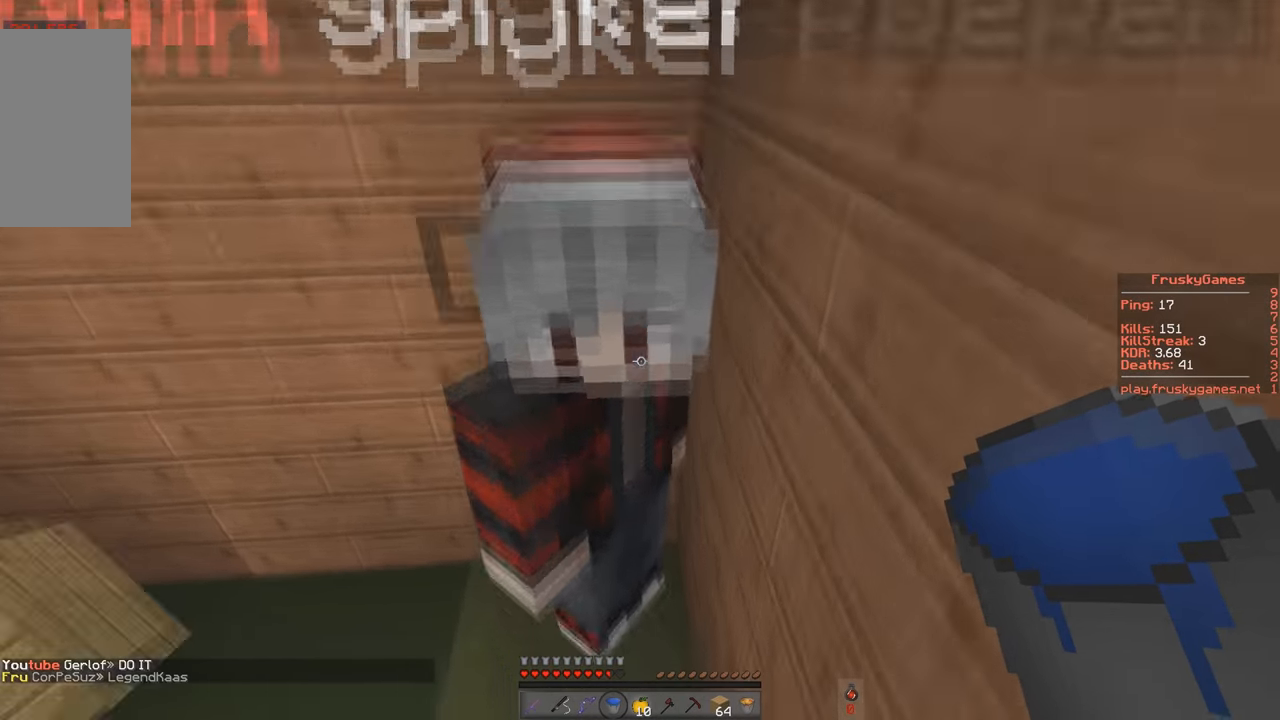
{"keys": [], "events": [[50, "a", "down"], [234, "a", "up"], [384, "space", "up"]]}
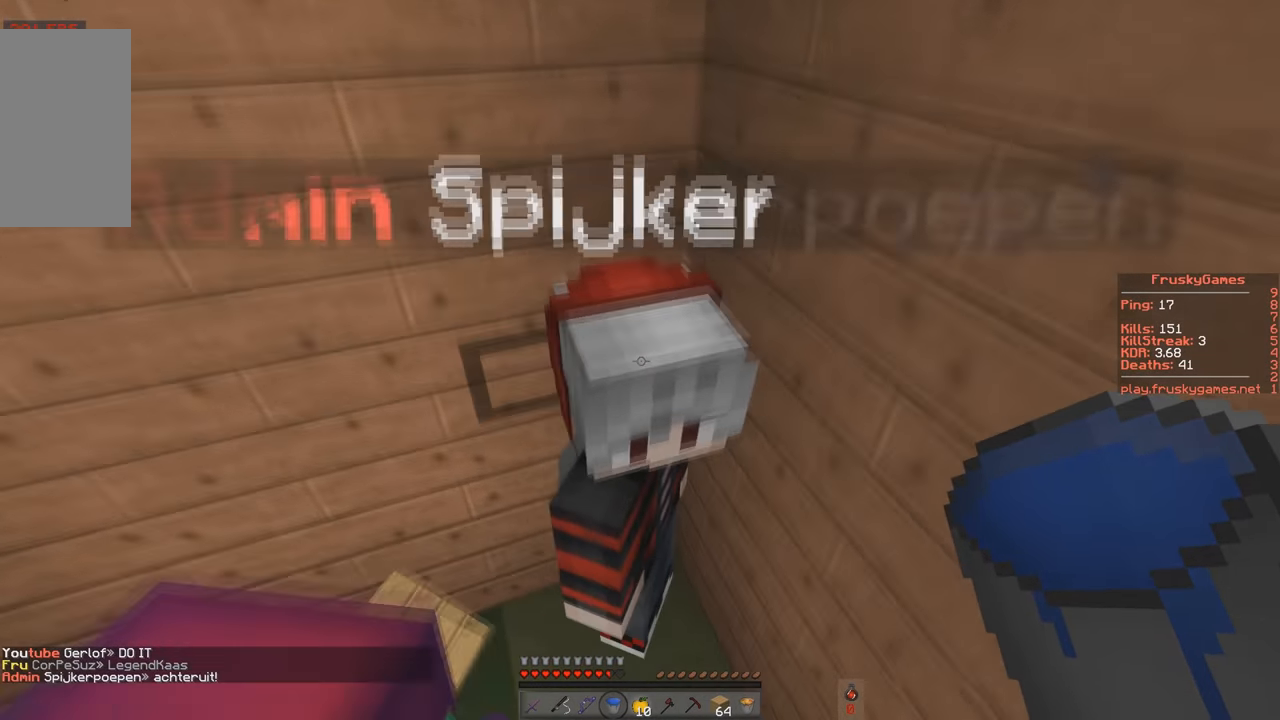
{"keys": ["d"], "events": [[350, "d", "down"]]}
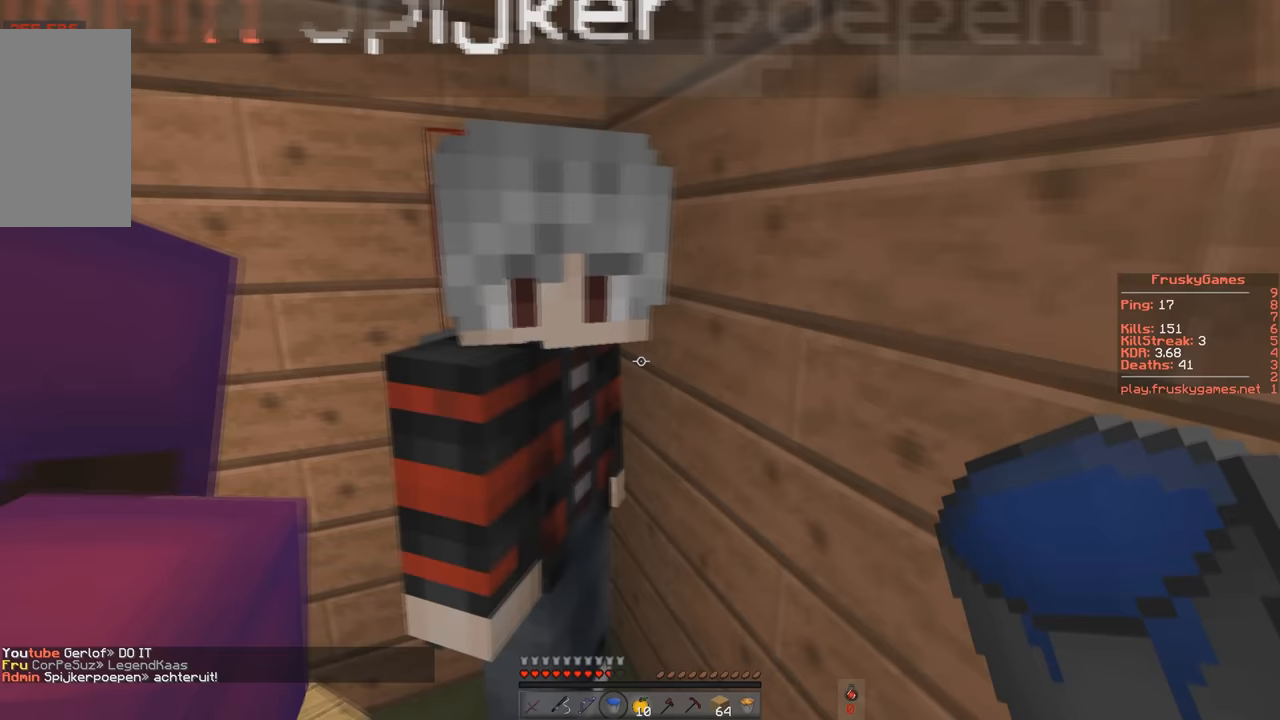
{"keys": [], "events": [[33, "d", "up"]]}
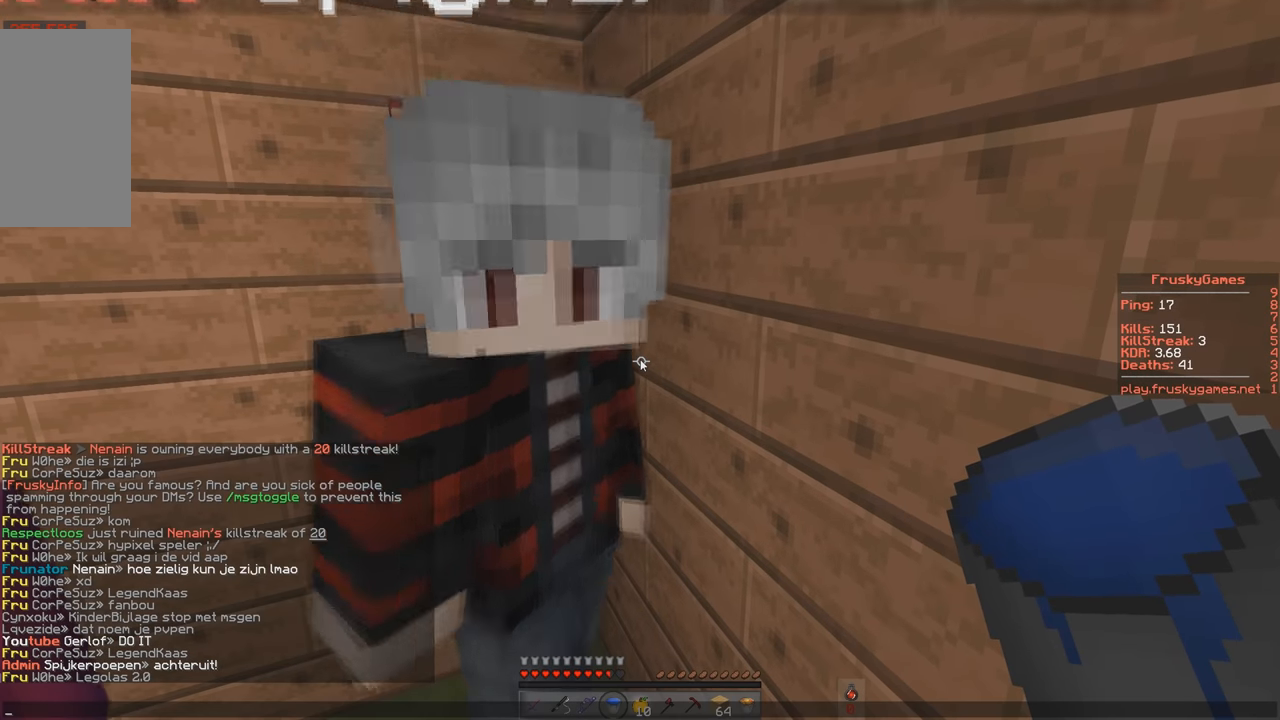
{"keys": [], "events": []}
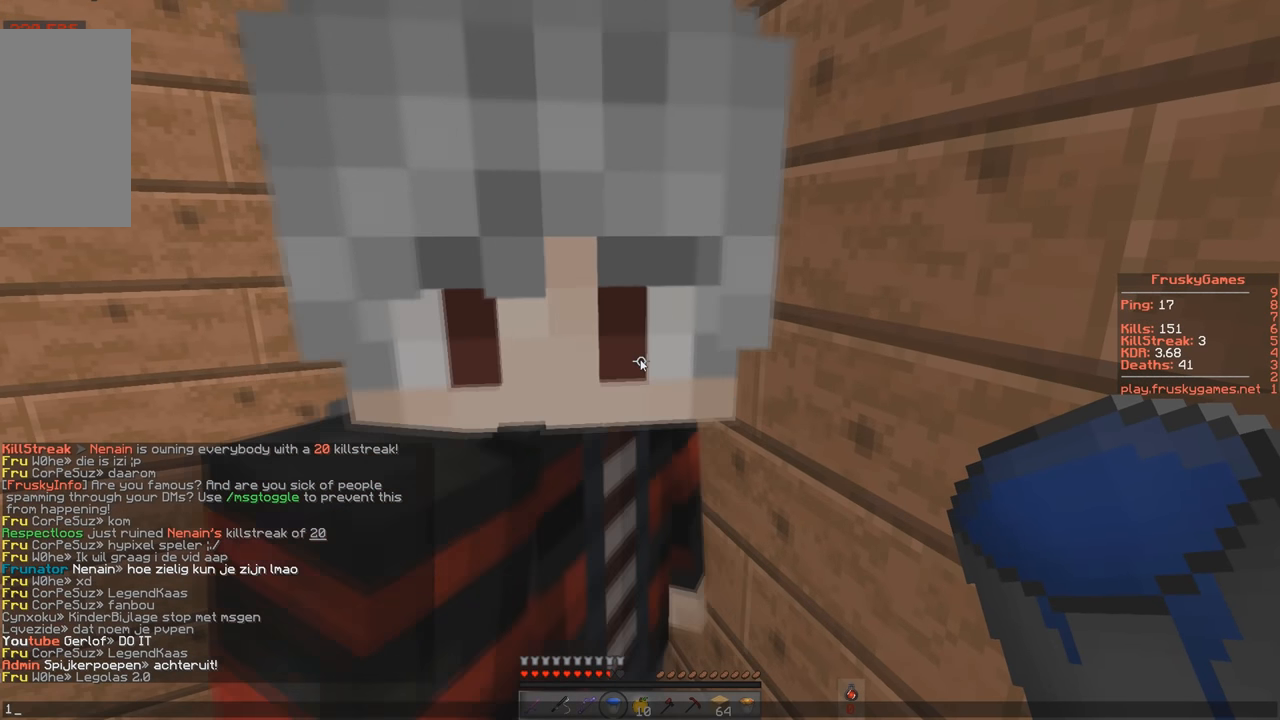
{"keys": [], "events": []}
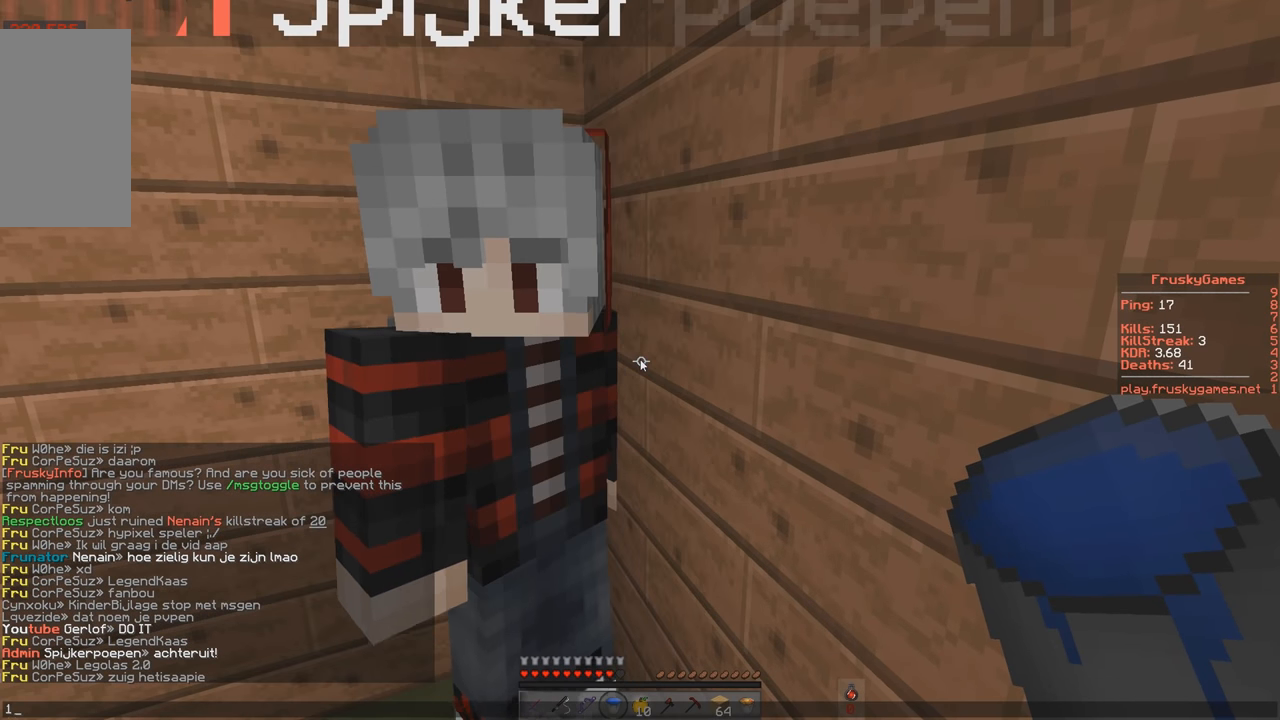
{"keys": [], "events": []}
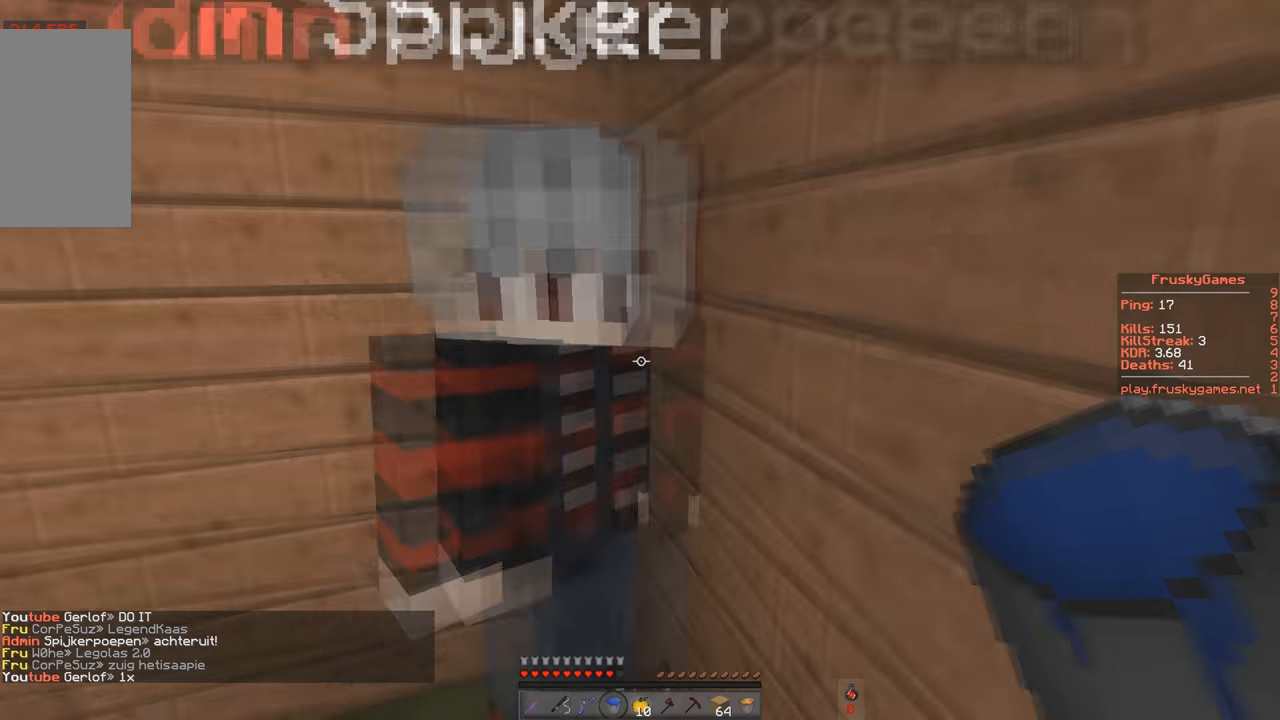
{"keys": ["d", "w"], "events": [[83, "w", "down"], [300, "d", "down"]]}
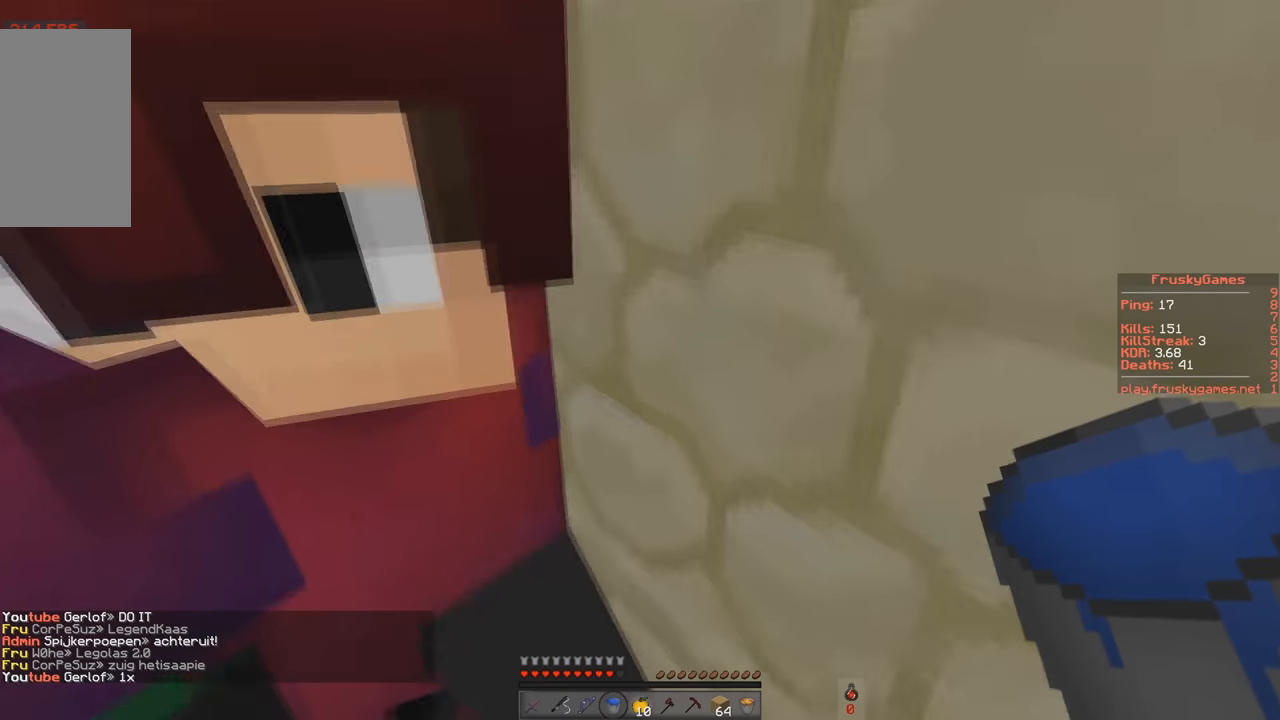
{"keys": ["a", "w"], "events": [[50, "d", "up"], [150, "a", "down"], [150, "w", "up"], [250, "w", "down"]]}
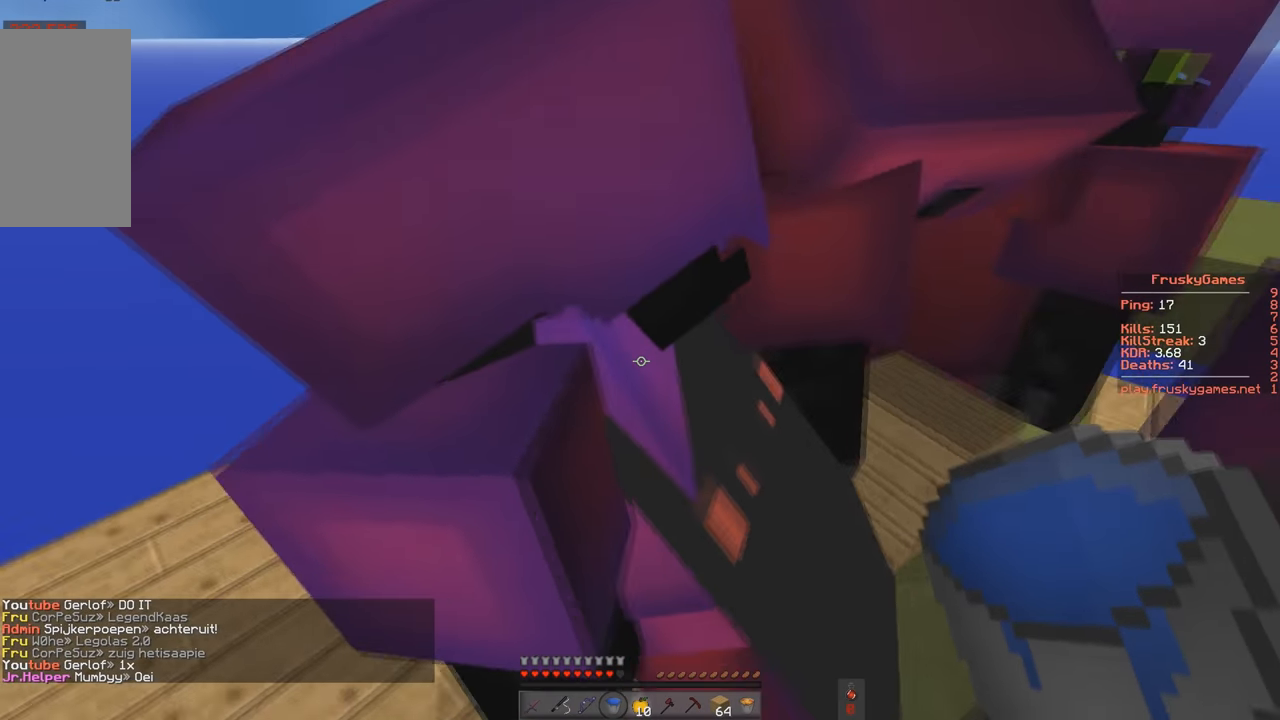
{"keys": ["d"], "events": [[50, "a", "up"], [450, "d", "down"], [501, "w", "up"]]}
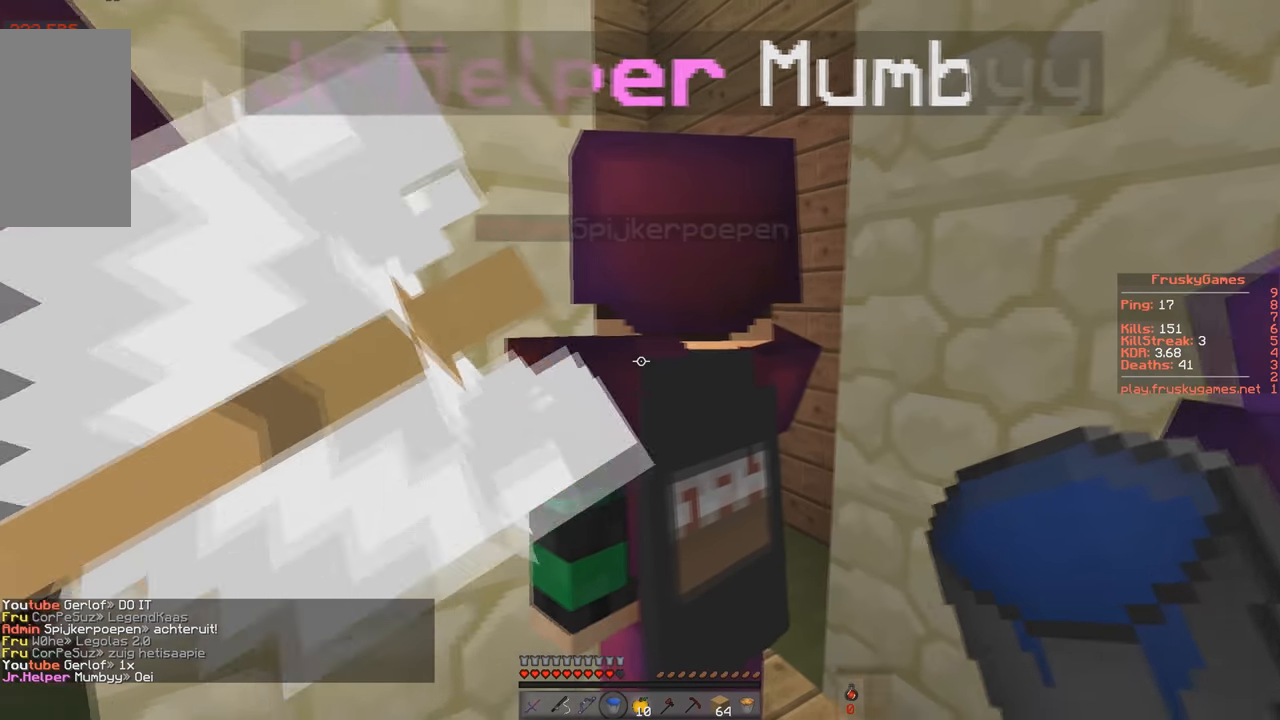
{"keys": ["d", "w"], "events": [[350, "w", "down"]]}
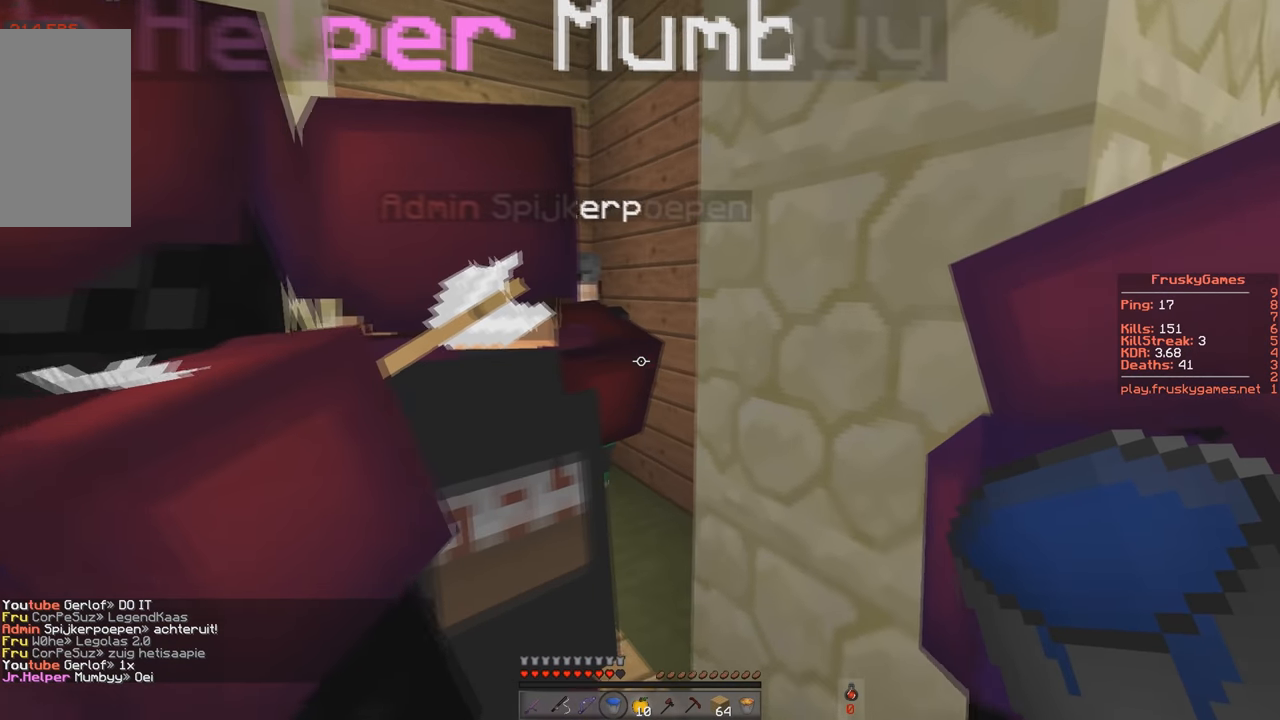
{"keys": [], "events": [[150, "w", "up"], [200, "d", "up"], [300, "d", "down"], [484, "d", "up"]]}
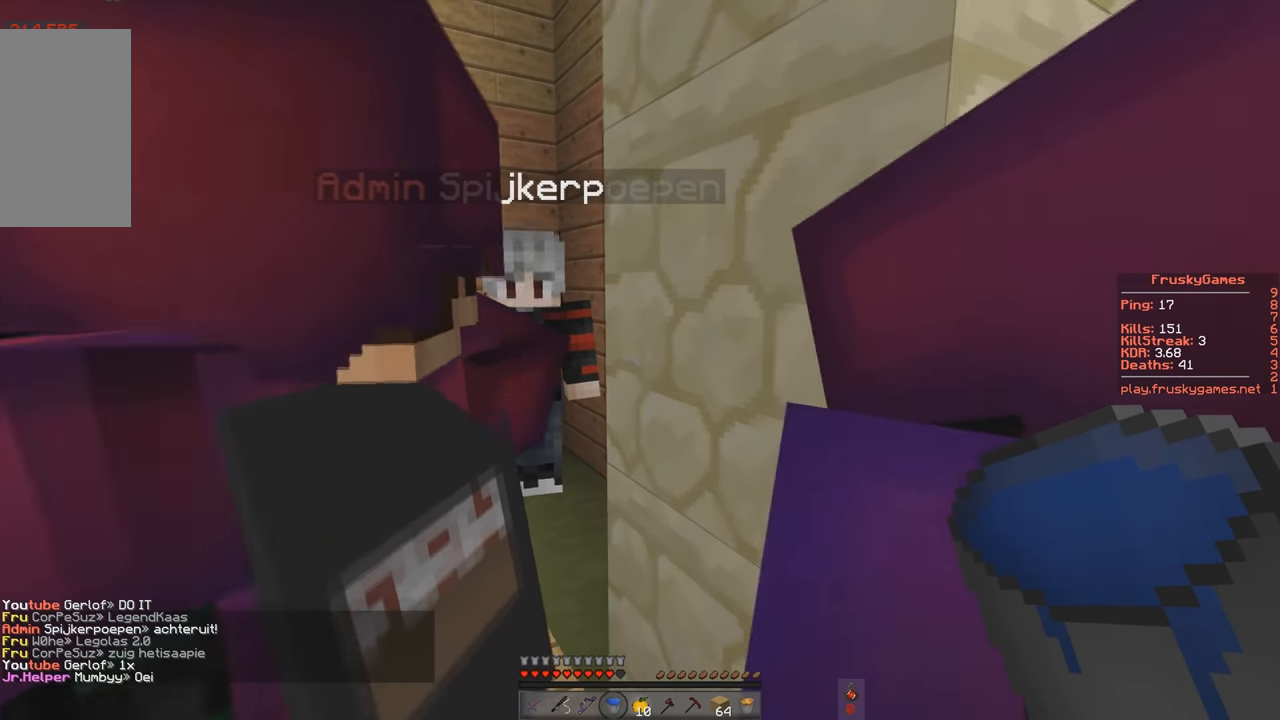
{"keys": [], "events": [[50, "d", "down"], [200, "w", "down"], [250, "a", "down"], [300, "d", "up"], [500, "a", "up"], [500, "w", "up"]]}
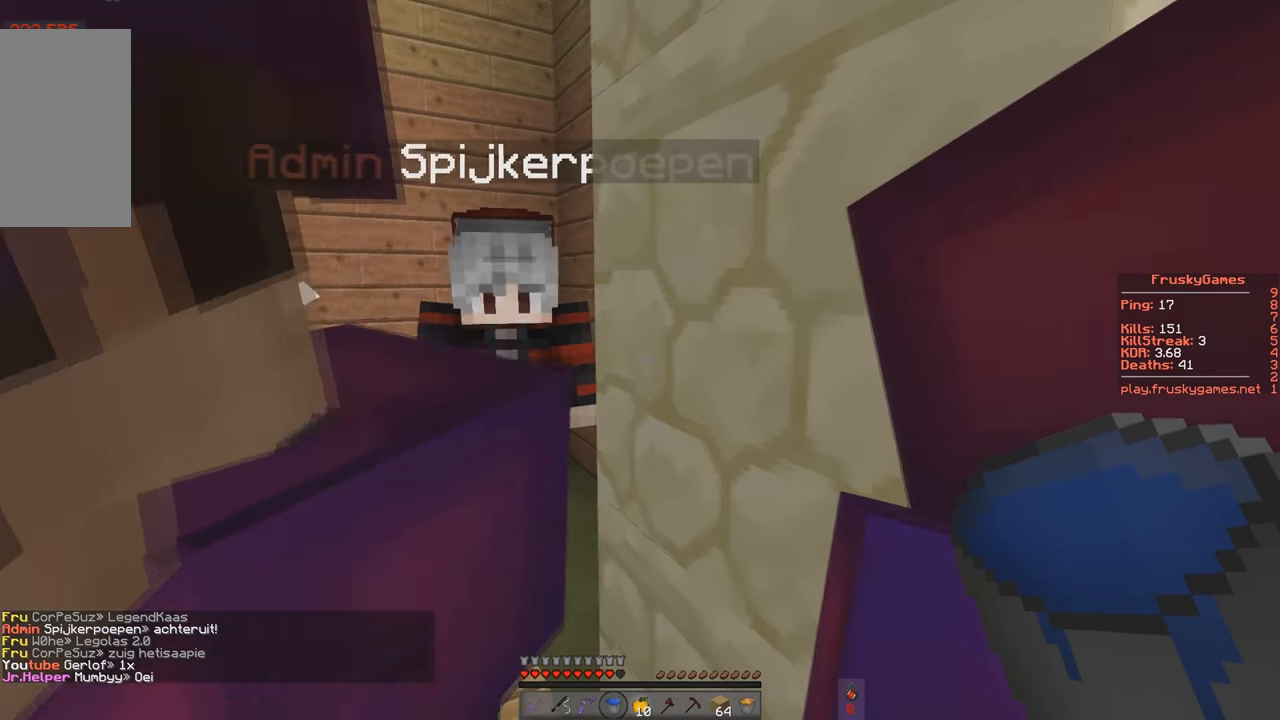
{"keys": ["a", "w"], "events": [[50, "d", "down"], [250, "space", "down"], [300, "w", "down"], [350, "a", "down"], [367, "d", "up"], [450, "space", "up"]]}
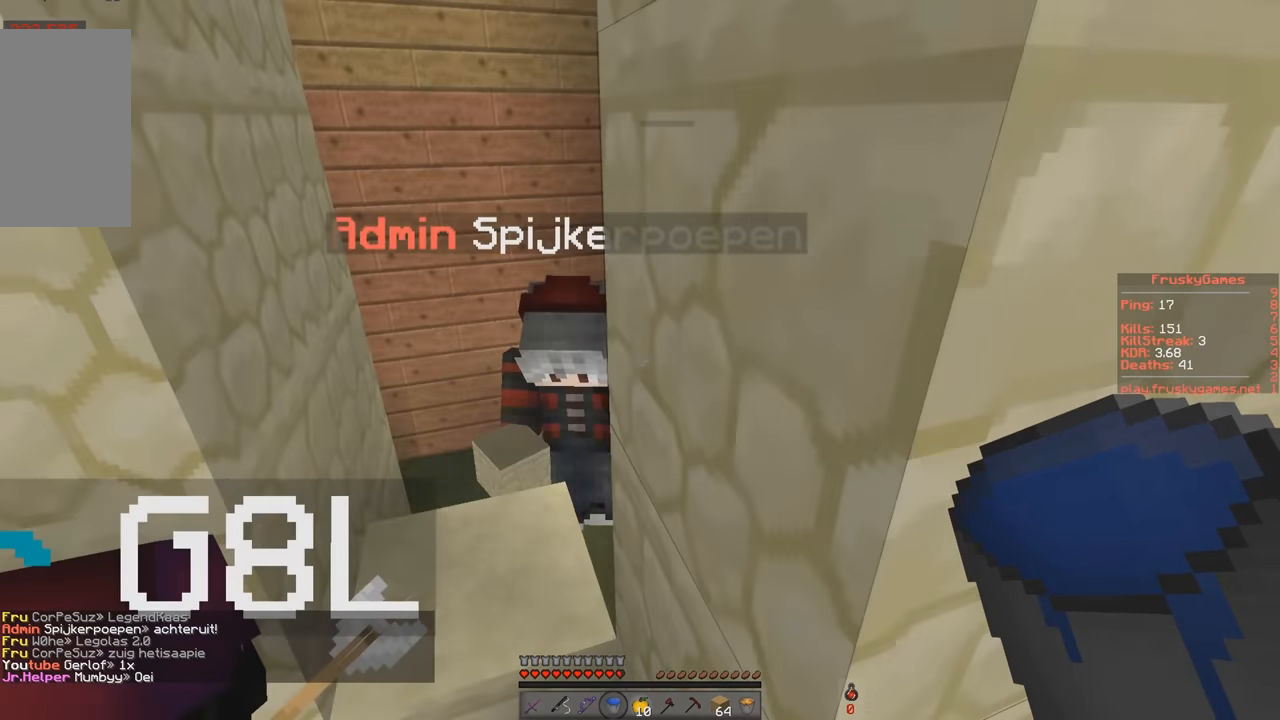
{"keys": ["space"], "events": [[134, "a", "up"], [134, "w", "up"], [351, "space", "down"]]}
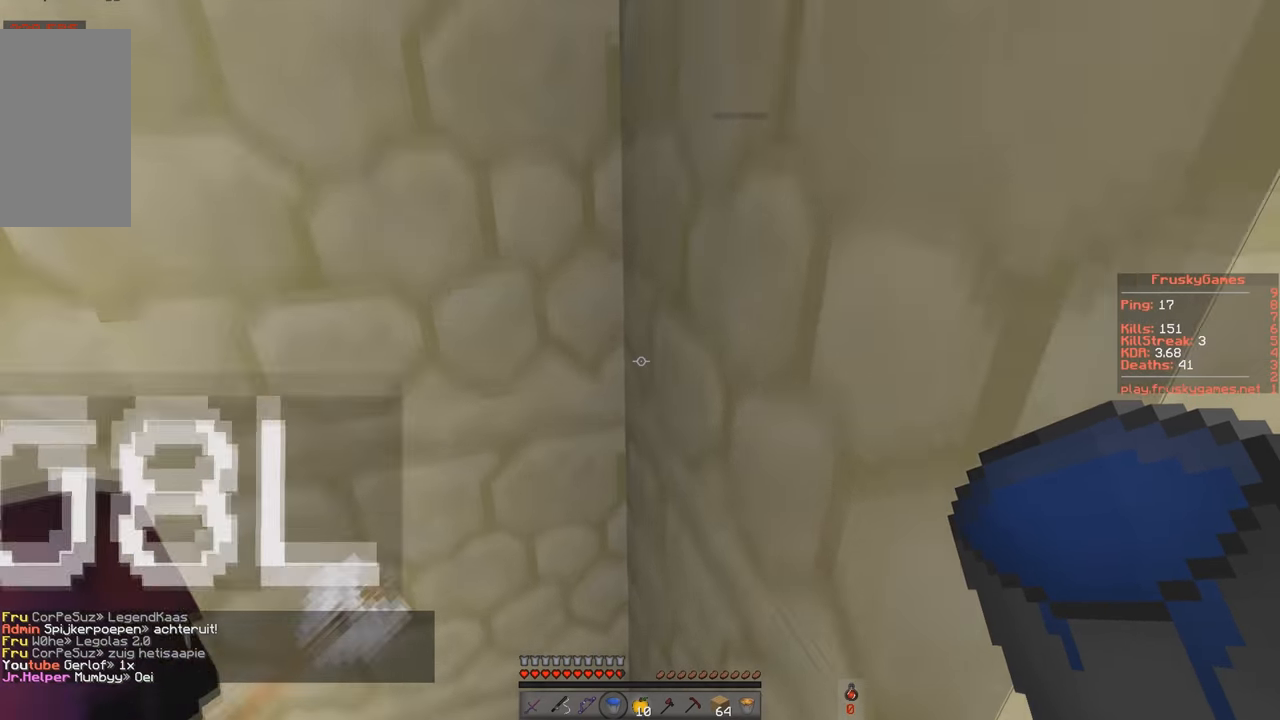
{"keys": ["a", "w"], "events": [[200, "space", "up"], [300, "a", "down"], [400, "w", "down"]]}
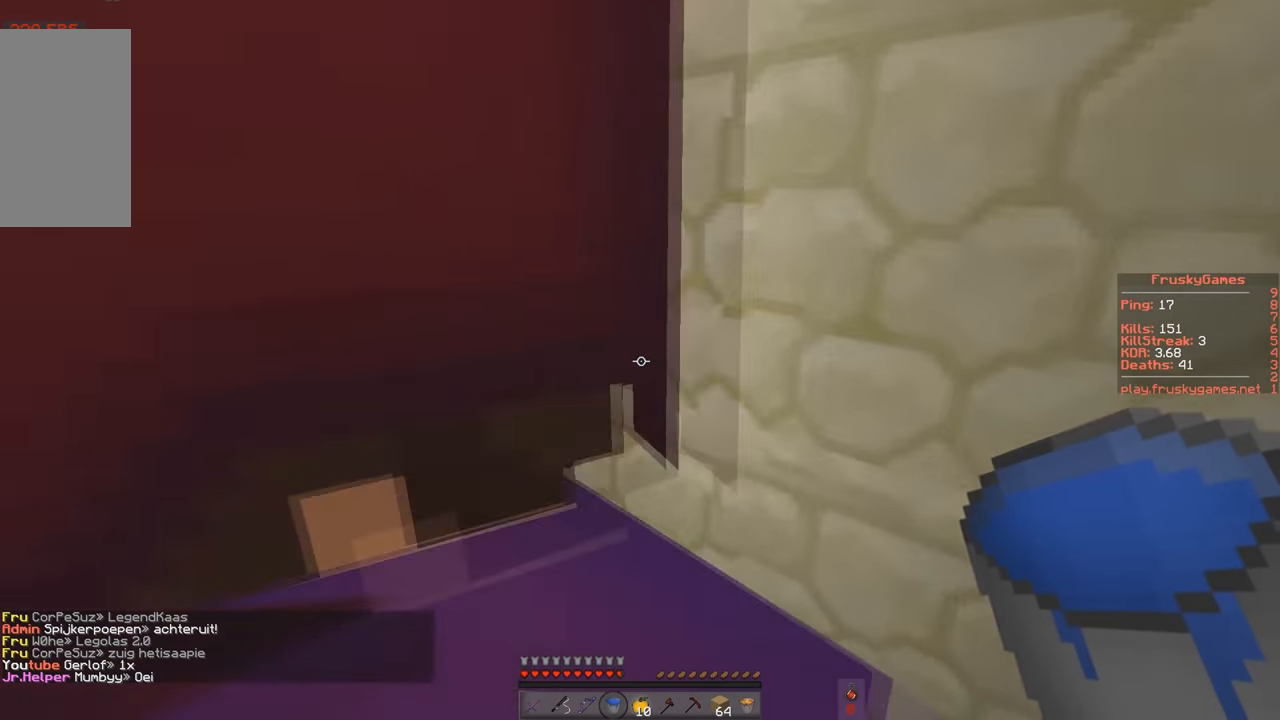
{"keys": ["w"], "events": [[401, "a", "up"]]}
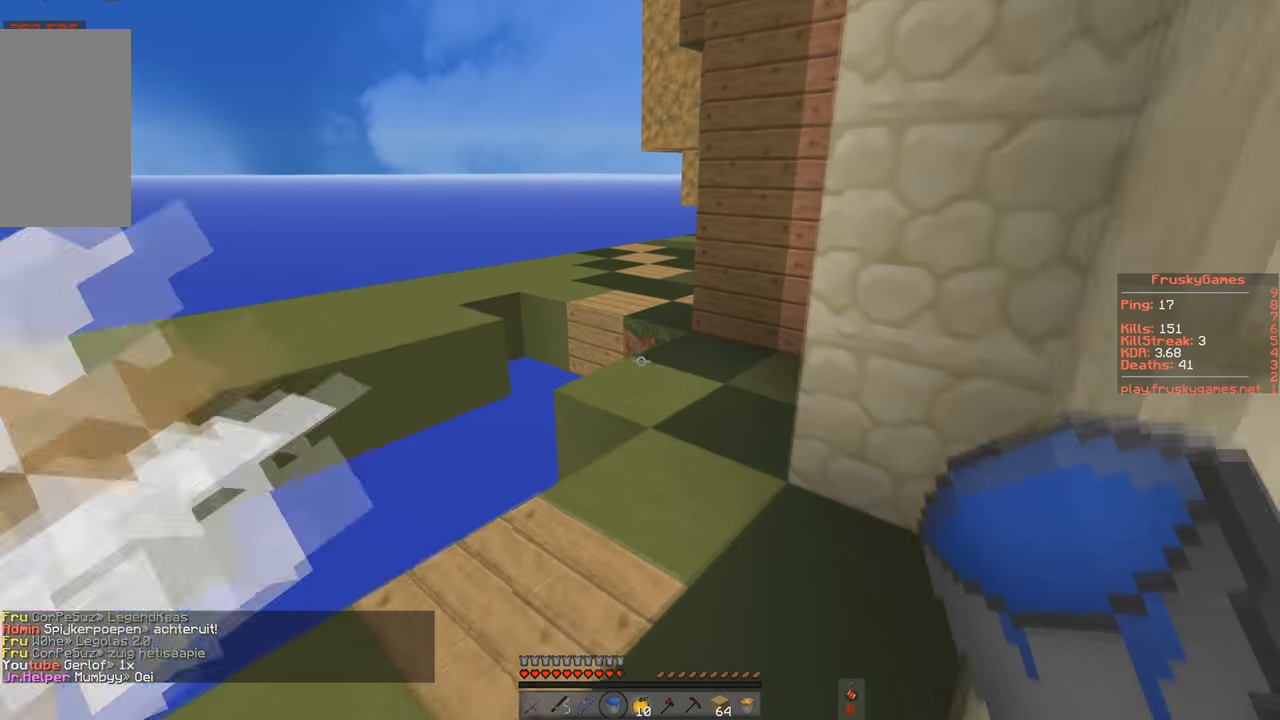
{"keys": ["w"], "events": []}
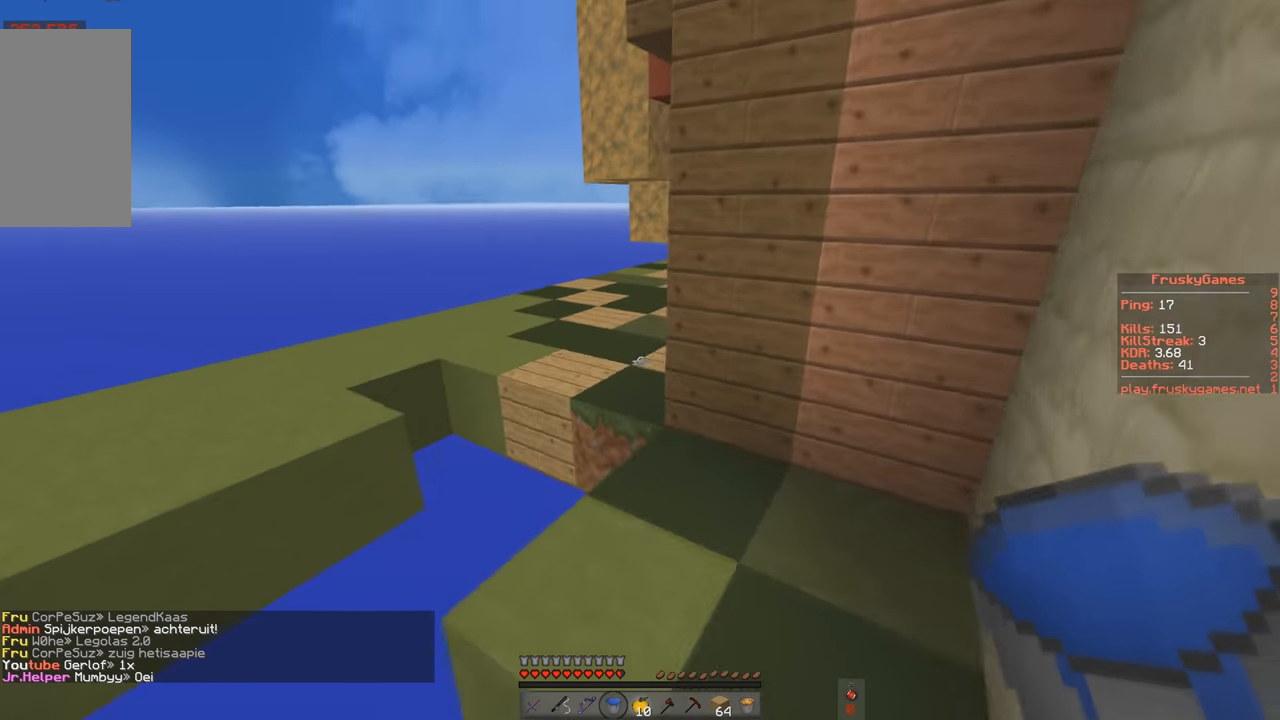
{"keys": ["space", "w"]}
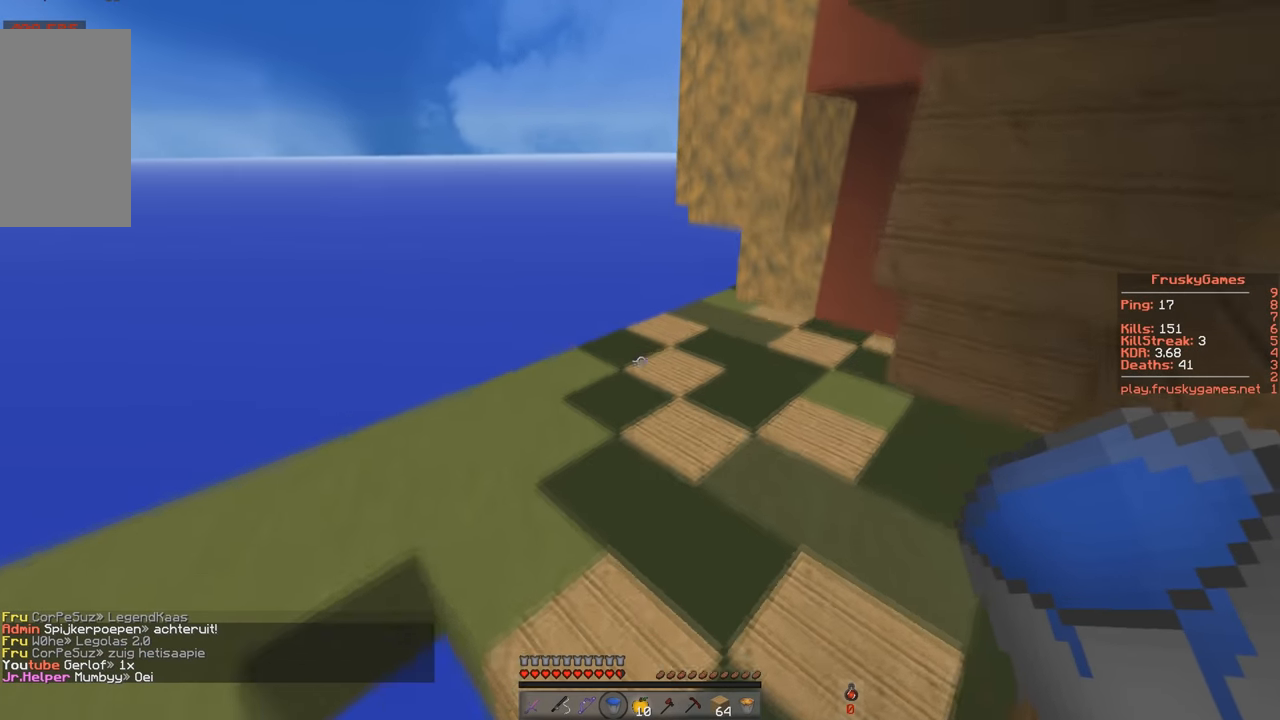
{"keys": ["a", "s"], "events": [[150, "space", "up"], [267, "a", "down"], [417, "s", "down"], [501, "w", "up"]]}